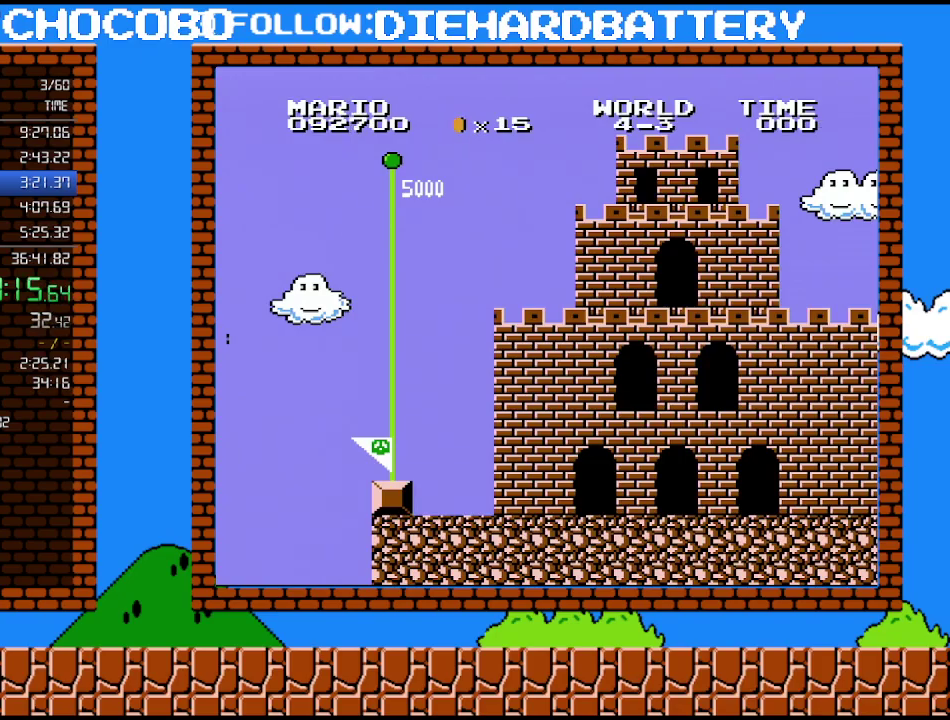
Gameplay with a controller (Nintendo layout); each line is a JSON object with the inputs held at the frame after it. "events" lists button and stick changes between this image and that frame as [ms after this image, input, new state], when the widget could be followed in between. Not read: L3 R3.
{"buttons": [], "events": []}
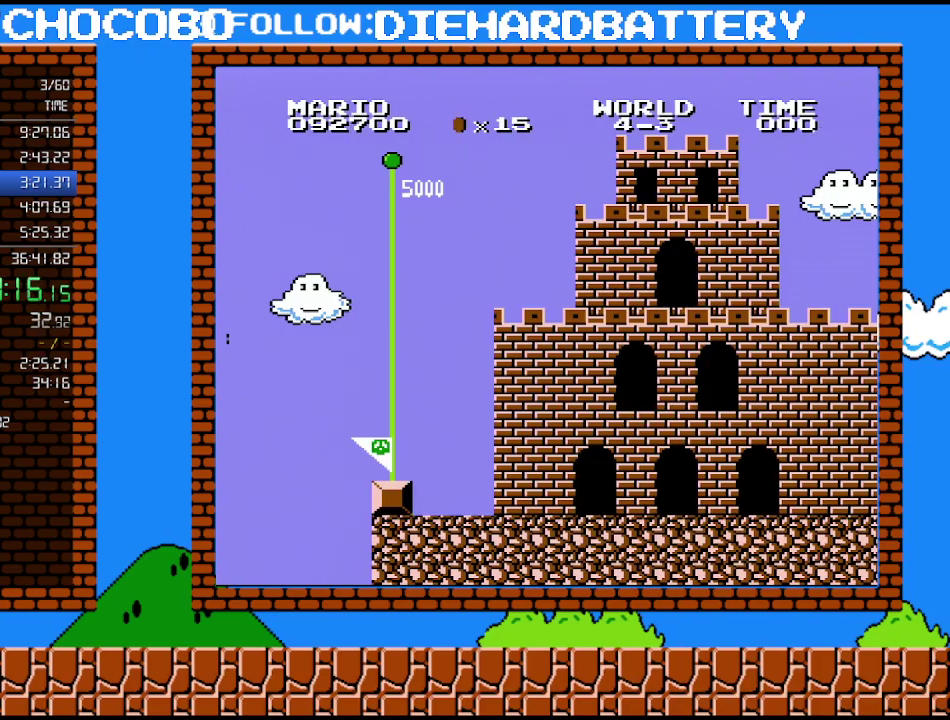
{"buttons": [], "events": []}
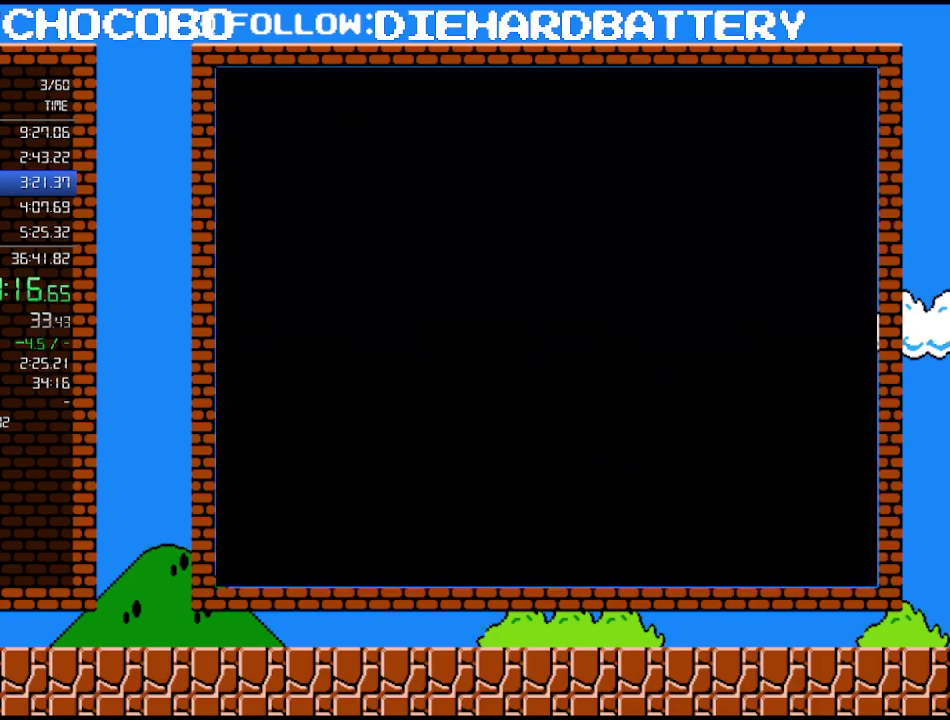
{"buttons": [], "events": []}
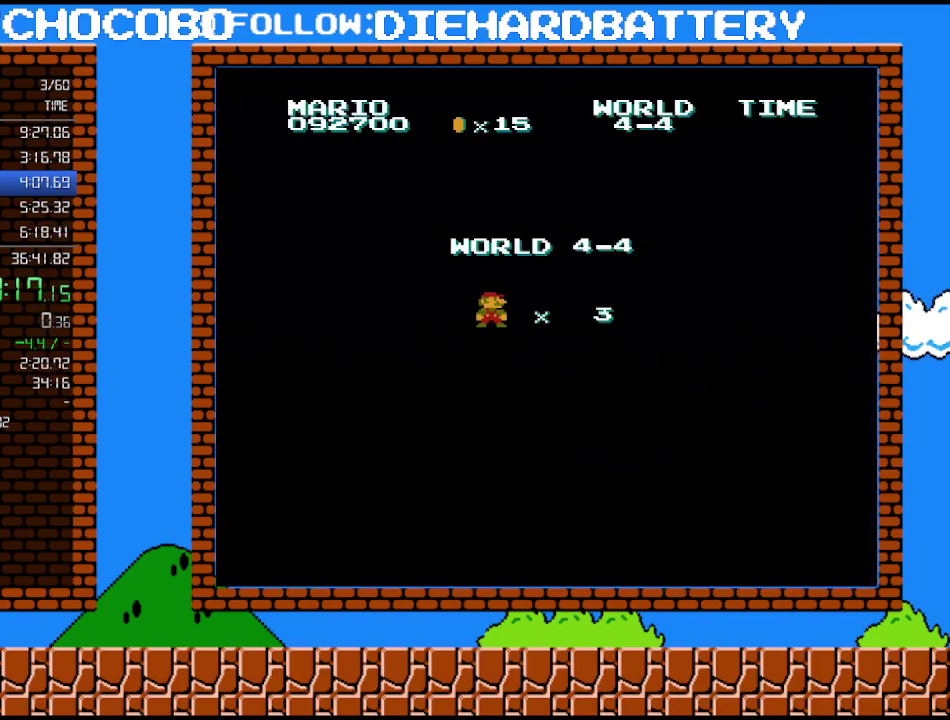
{"buttons": [], "events": []}
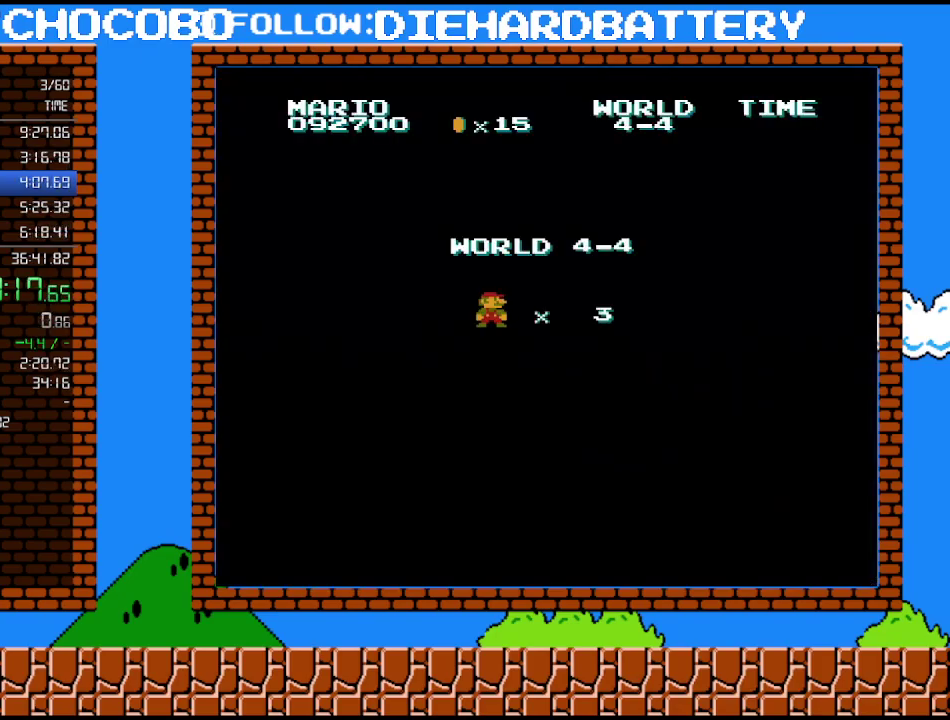
{"buttons": ["B", "DPAD_RIGHT"], "events": [[267, "B", "down"], [333, "DPAD_RIGHT", "down"]]}
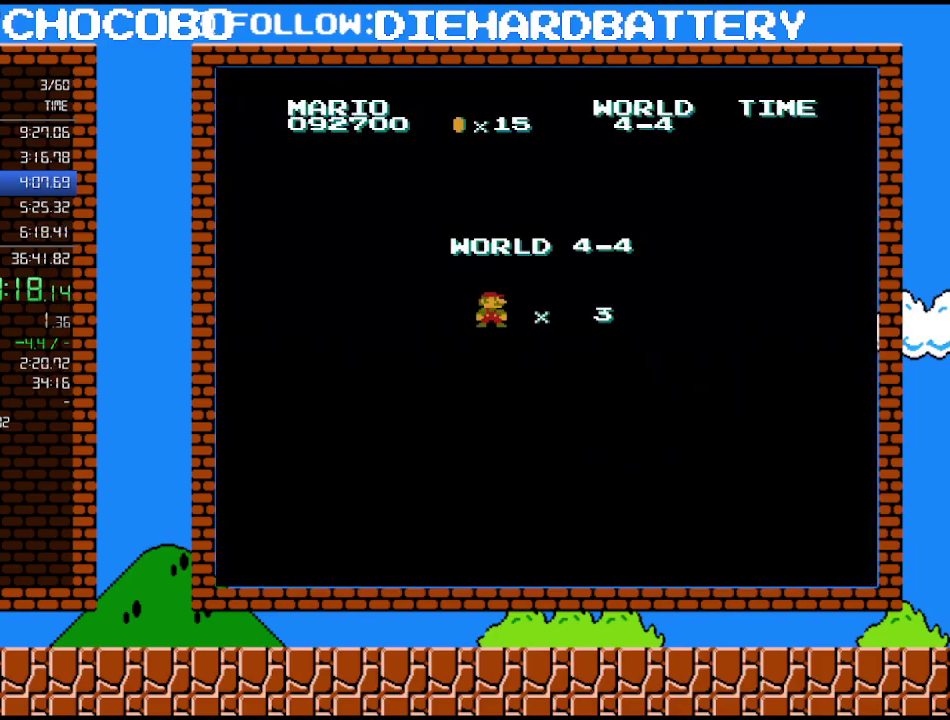
{"buttons": ["B", "DPAD_RIGHT"], "events": []}
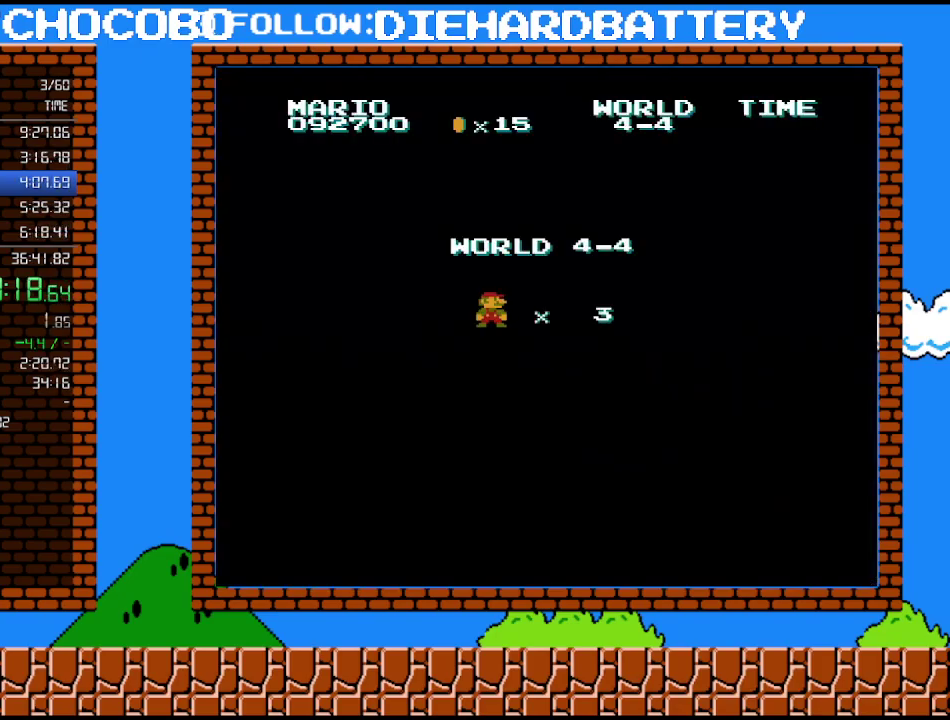
{"buttons": ["B", "DPAD_RIGHT"], "events": []}
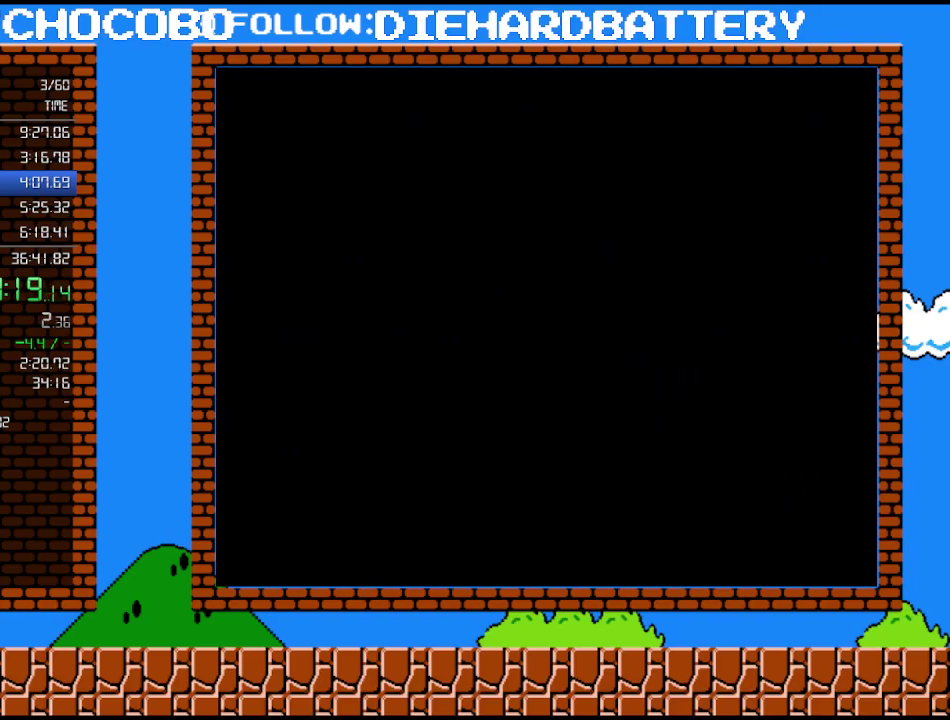
{"buttons": ["B", "DPAD_RIGHT"], "events": []}
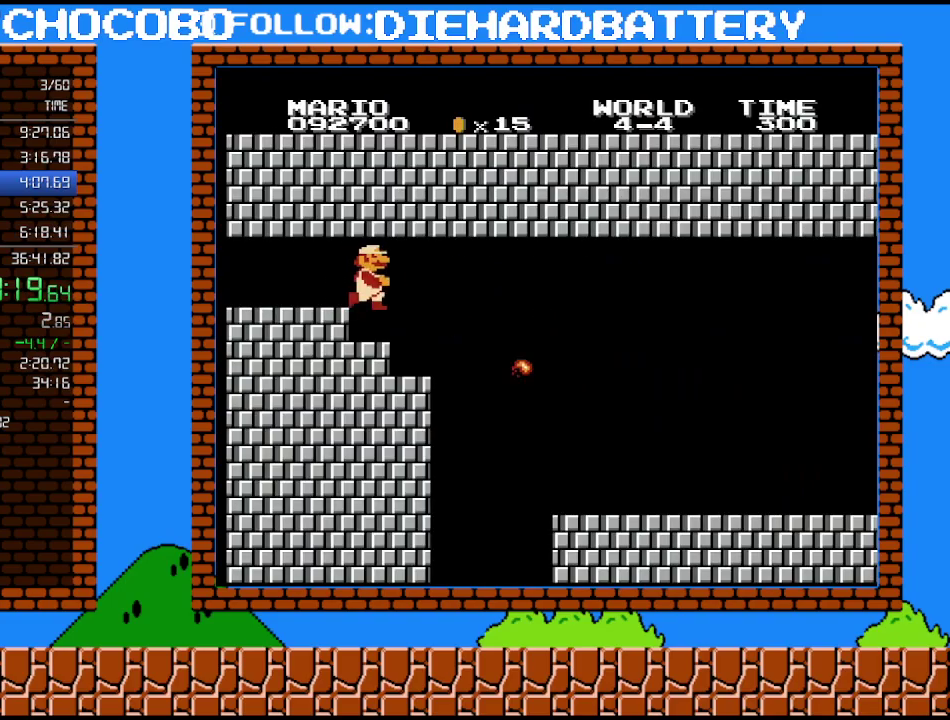
{"buttons": ["B", "DPAD_RIGHT"], "events": []}
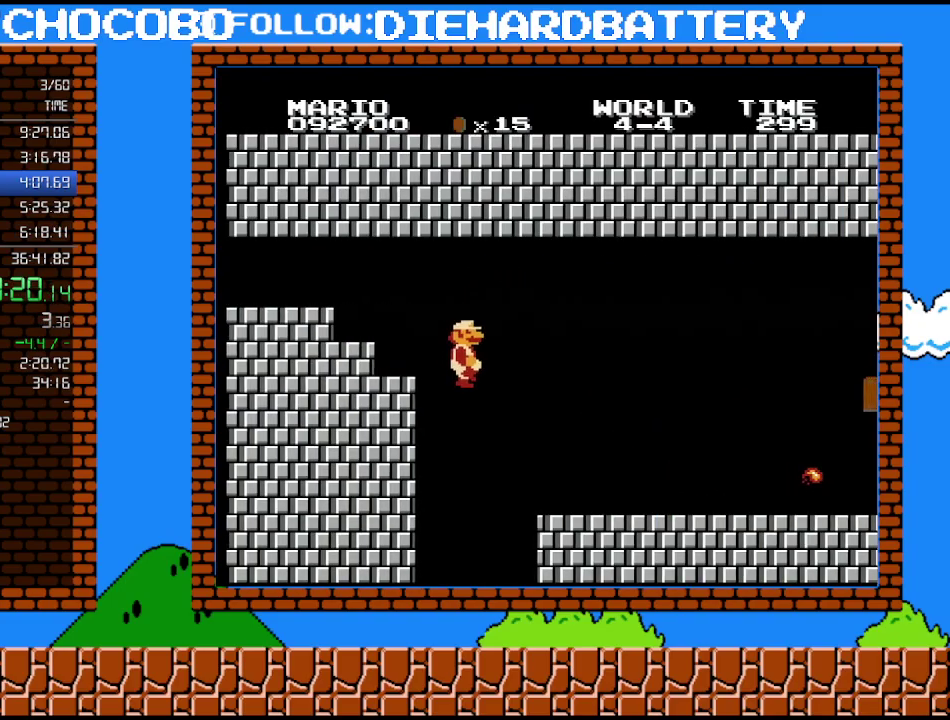
{"buttons": ["B", "DPAD_RIGHT"], "events": []}
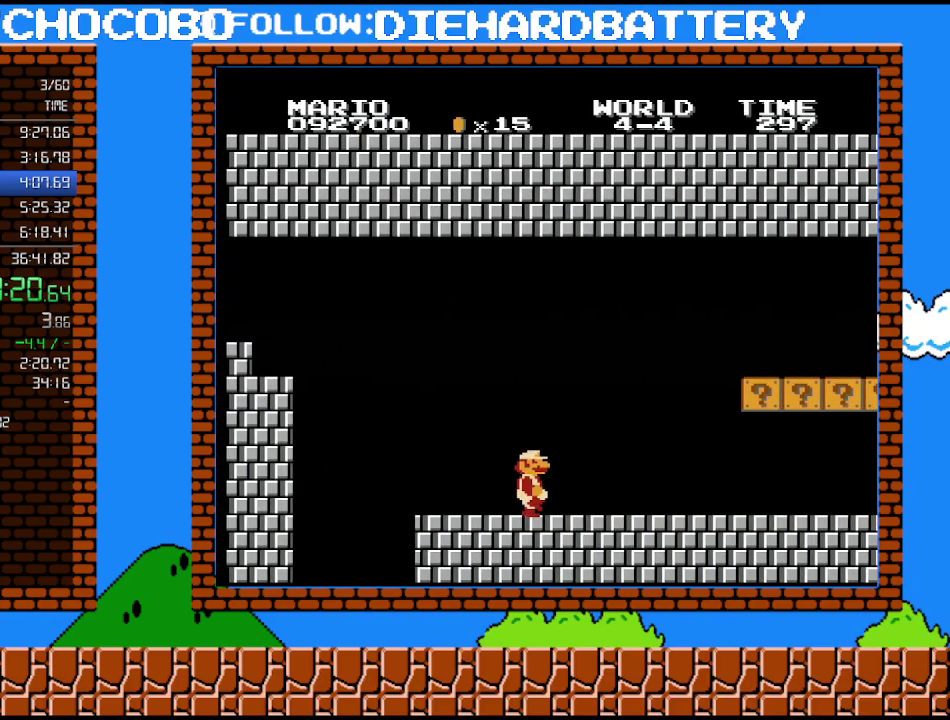
{"buttons": ["A", "B", "DPAD_RIGHT"], "events": [[300, "A", "down"]]}
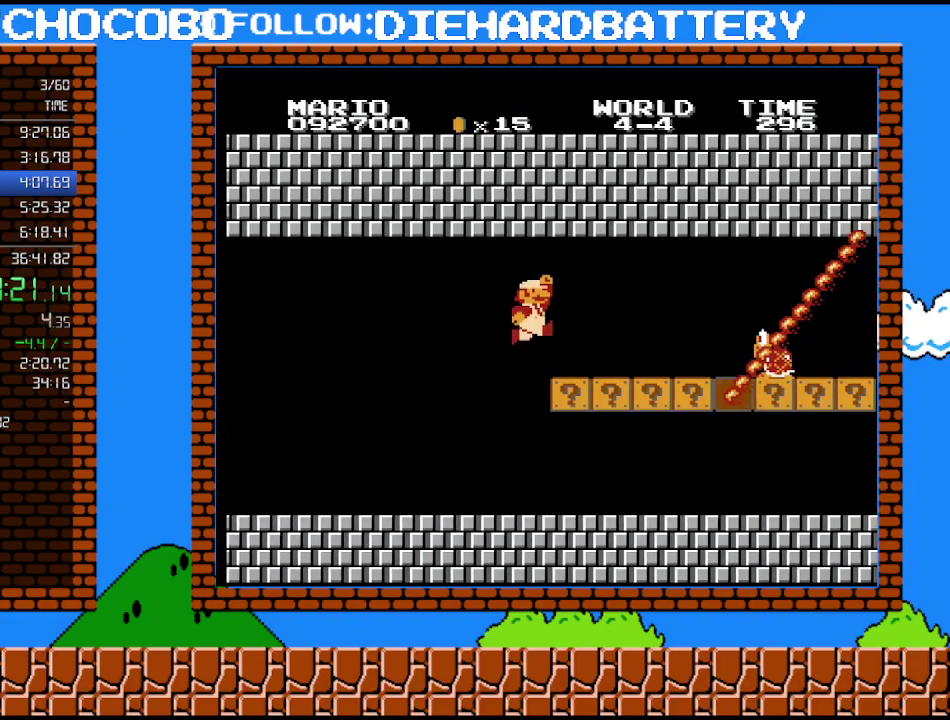
{"buttons": ["A", "B", "DPAD_RIGHT"], "events": [[233, "A", "up"], [450, "A", "down"]]}
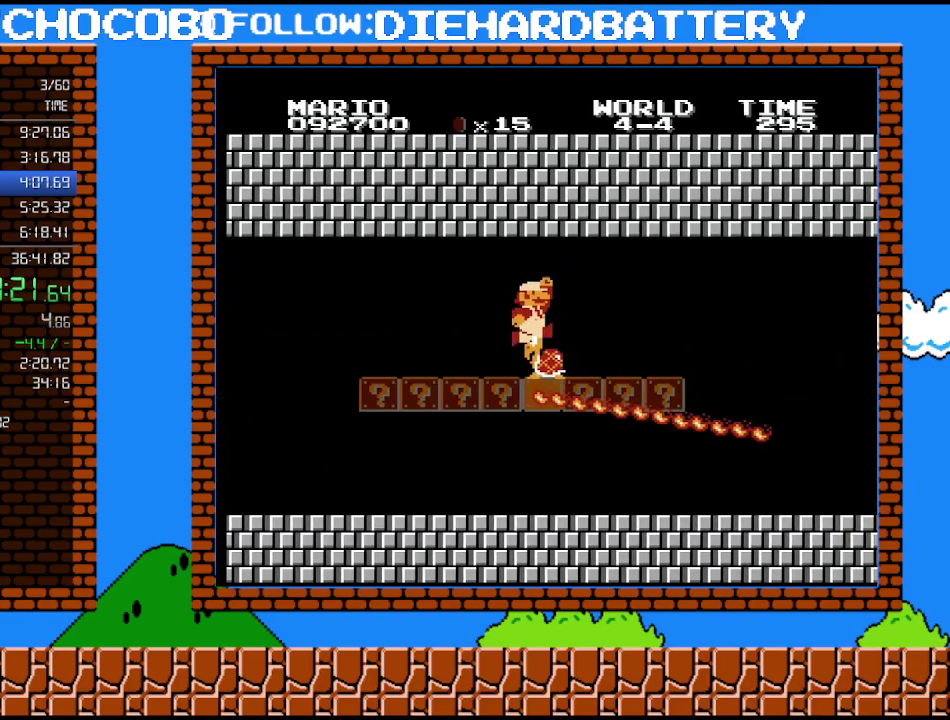
{"buttons": ["B", "DPAD_RIGHT"], "events": [[83, "A", "up"]]}
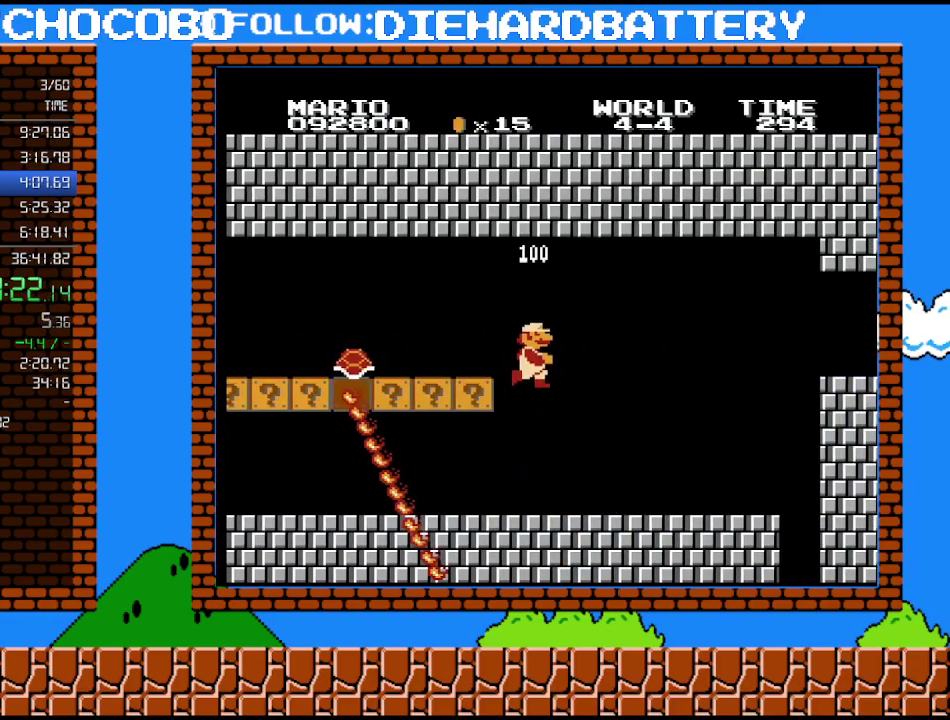
{"buttons": ["B", "DPAD_RIGHT"], "events": []}
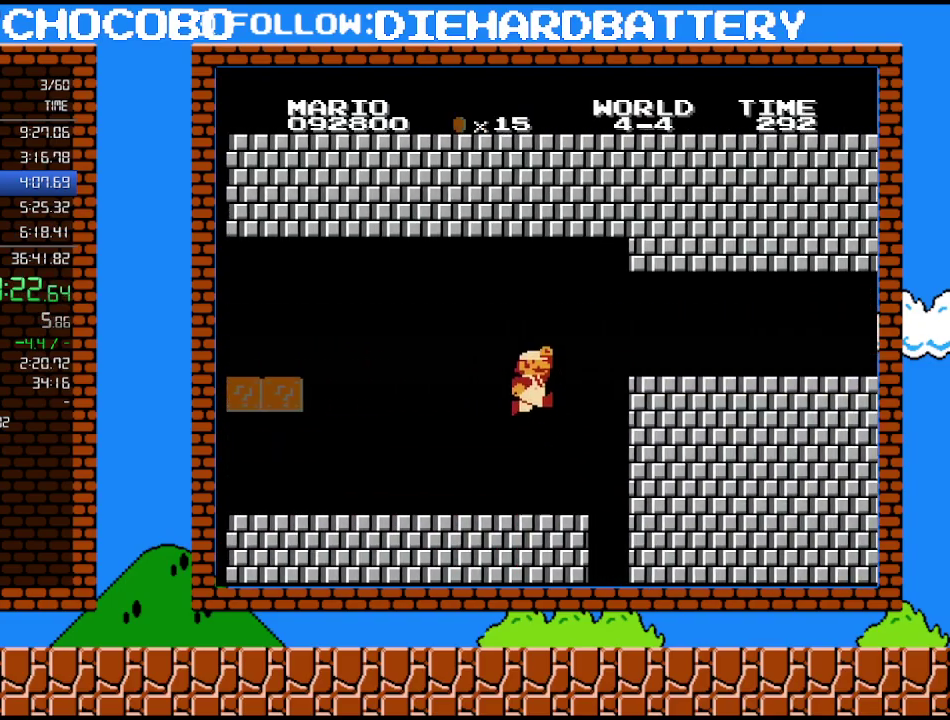
{"buttons": ["B", "DPAD_RIGHT"], "events": [[50, "A", "down"], [367, "A", "up"]]}
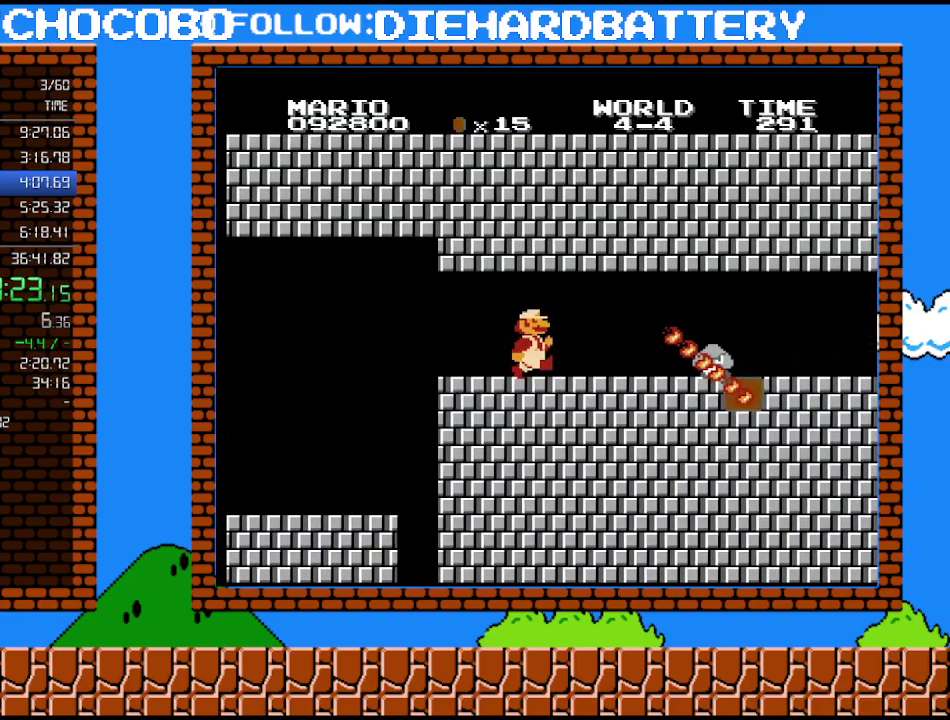
{"buttons": ["A", "B", "DPAD_RIGHT"], "events": [[133, "DPAD_UP", "down"], [200, "DPAD_UP", "up"], [267, "DPAD_DOWN", "down"], [333, "A", "down"], [333, "DPAD_RIGHT", "up"], [400, "DPAD_RIGHT", "down"], [450, "DPAD_DOWN", "up"]]}
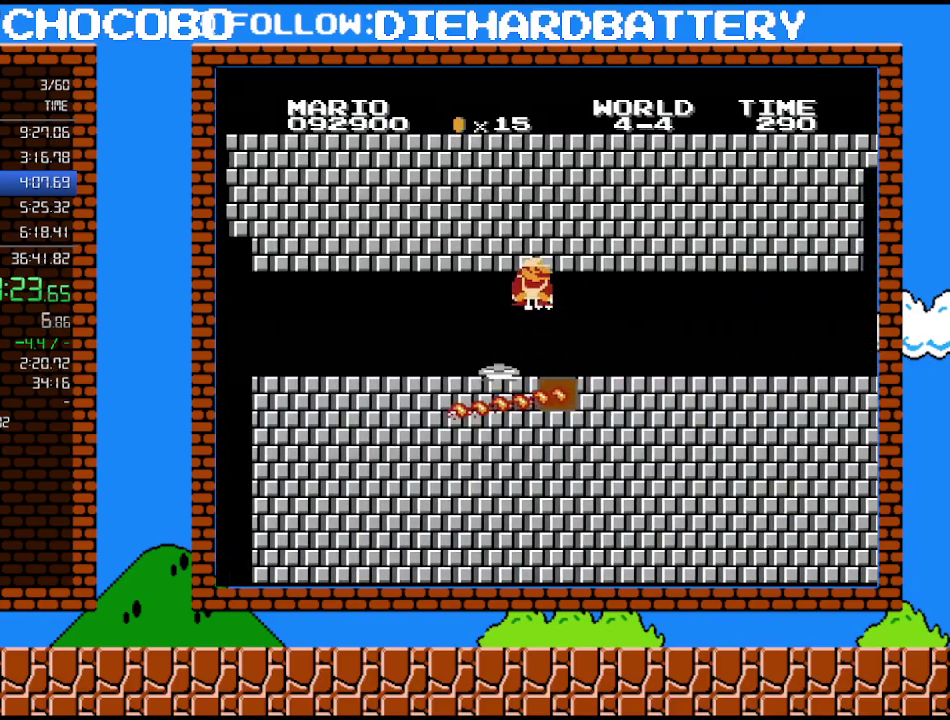
{"buttons": ["B", "DPAD_RIGHT"], "events": [[17, "A", "up"]]}
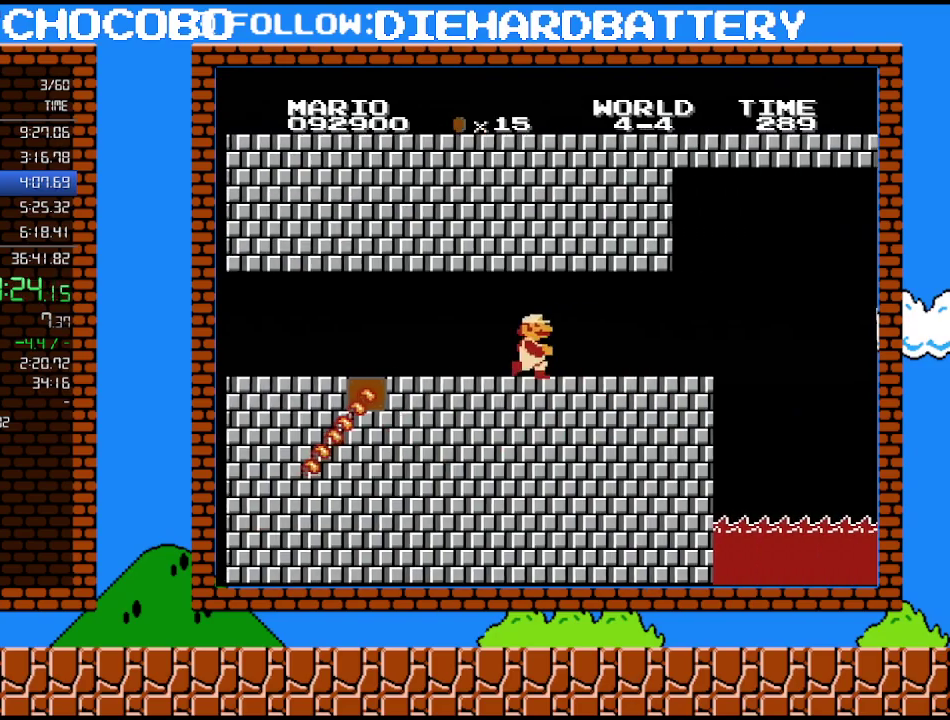
{"buttons": ["B", "DPAD_RIGHT"], "events": [[417, "DPAD_UP", "down"], [483, "DPAD_UP", "up"]]}
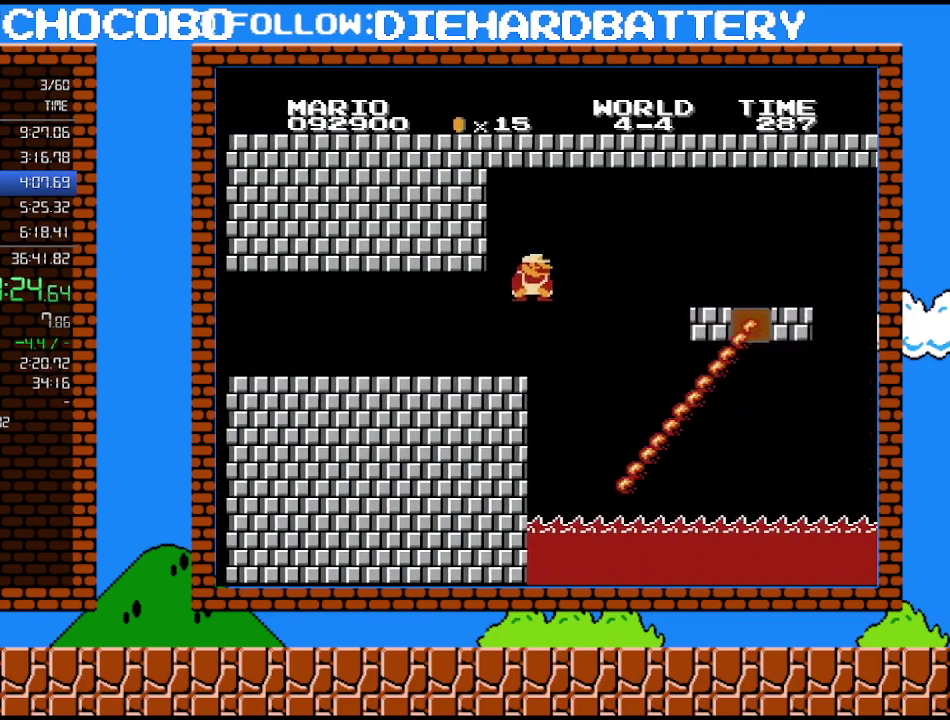
{"buttons": ["A", "B", "DPAD_RIGHT"], "events": [[17, "DPAD_DOWN", "down"], [50, "DPAD_RIGHT", "up"], [83, "A", "down"], [133, "DPAD_RIGHT", "down"], [300, "DPAD_DOWN", "up"]]}
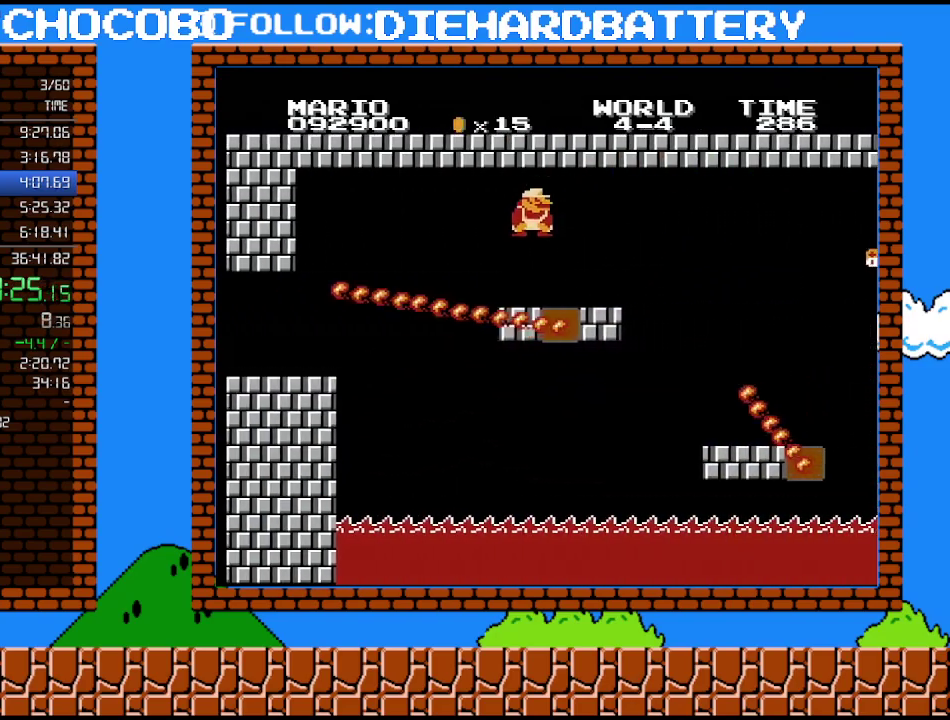
{"buttons": ["B", "DPAD_RIGHT"], "events": [[83, "A", "up"]]}
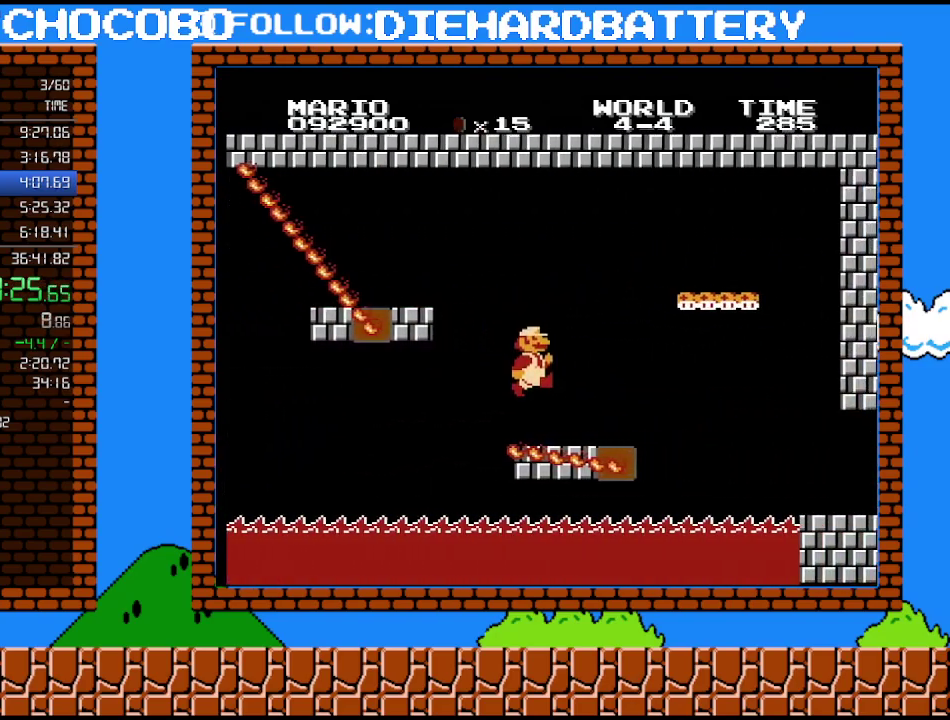
{"buttons": ["A", "B", "DPAD_DOWN", "DPAD_RIGHT"], "events": [[50, "DPAD_UP", "down"], [83, "DPAD_RIGHT", "up"], [117, "DPAD_LEFT", "down"], [117, "DPAD_UP", "up"], [233, "DPAD_LEFT", "up"], [367, "A", "down"], [367, "DPAD_DOWN", "down"], [483, "DPAD_RIGHT", "down"]]}
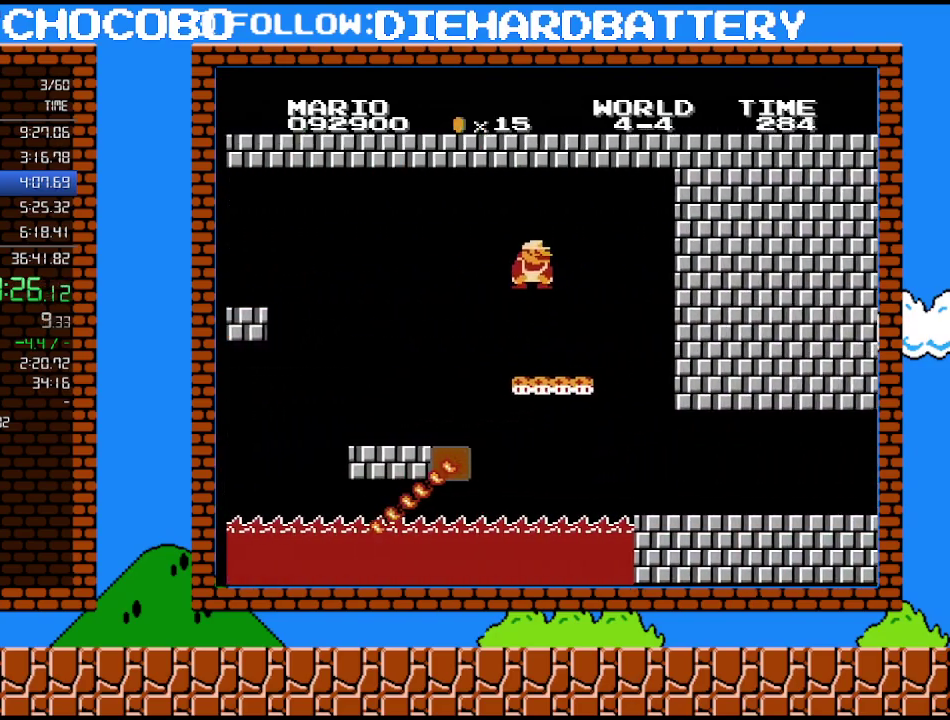
{"buttons": ["B"], "events": [[17, "DPAD_DOWN", "up"], [167, "A", "up"], [167, "DPAD_RIGHT", "up"], [200, "DPAD_LEFT", "down"], [450, "DPAD_LEFT", "up"]]}
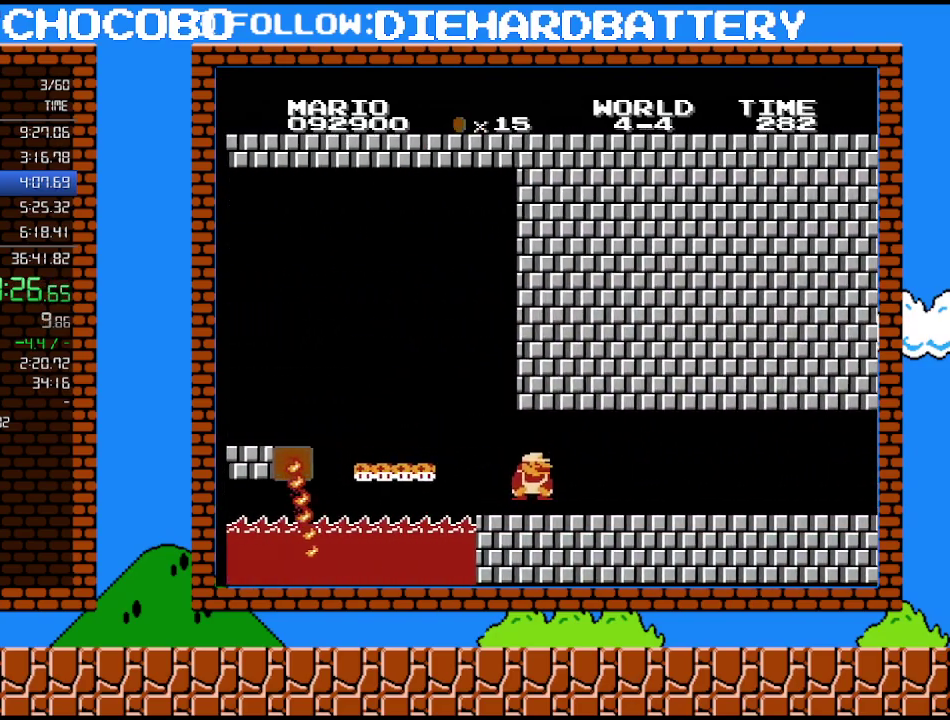
{"buttons": ["B", "DPAD_RIGHT"], "events": [[50, "DPAD_RIGHT", "down"]]}
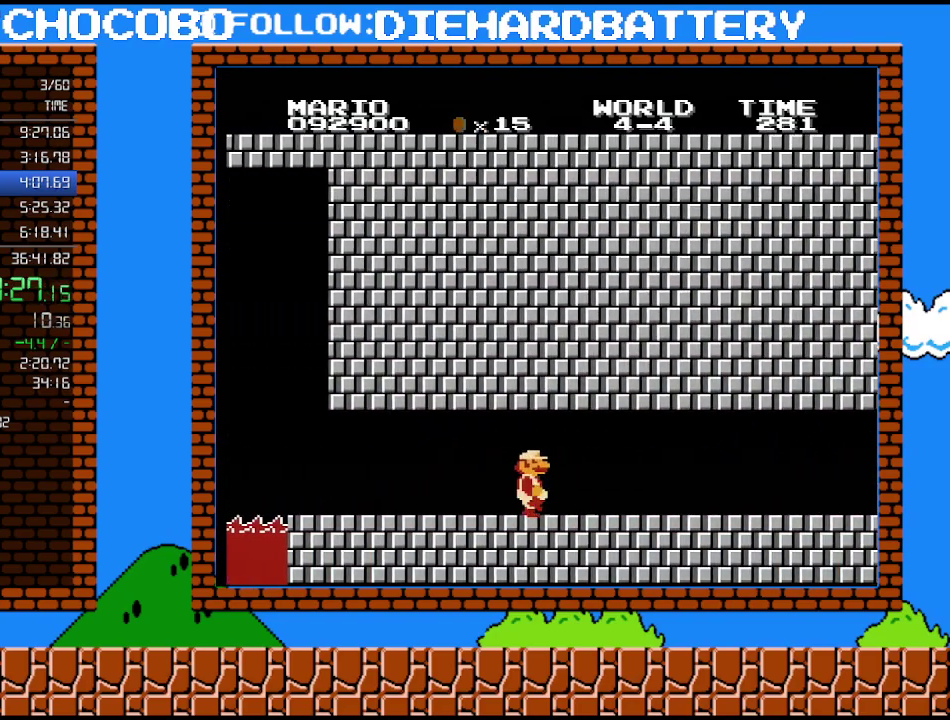
{"buttons": ["B", "DPAD_RIGHT"], "events": []}
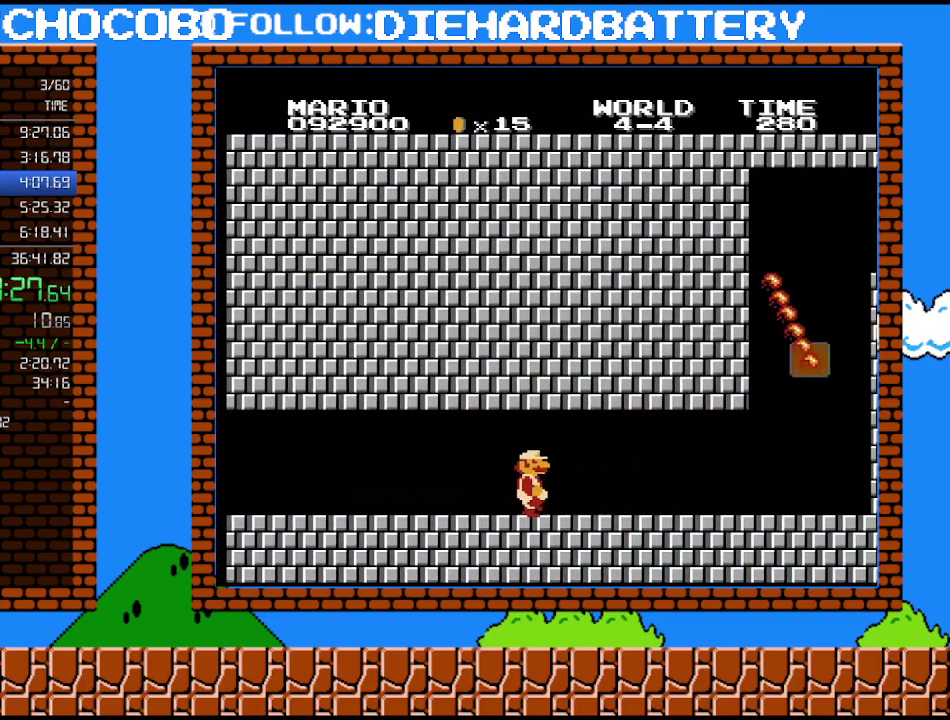
{"buttons": ["B", "DPAD_RIGHT"], "events": []}
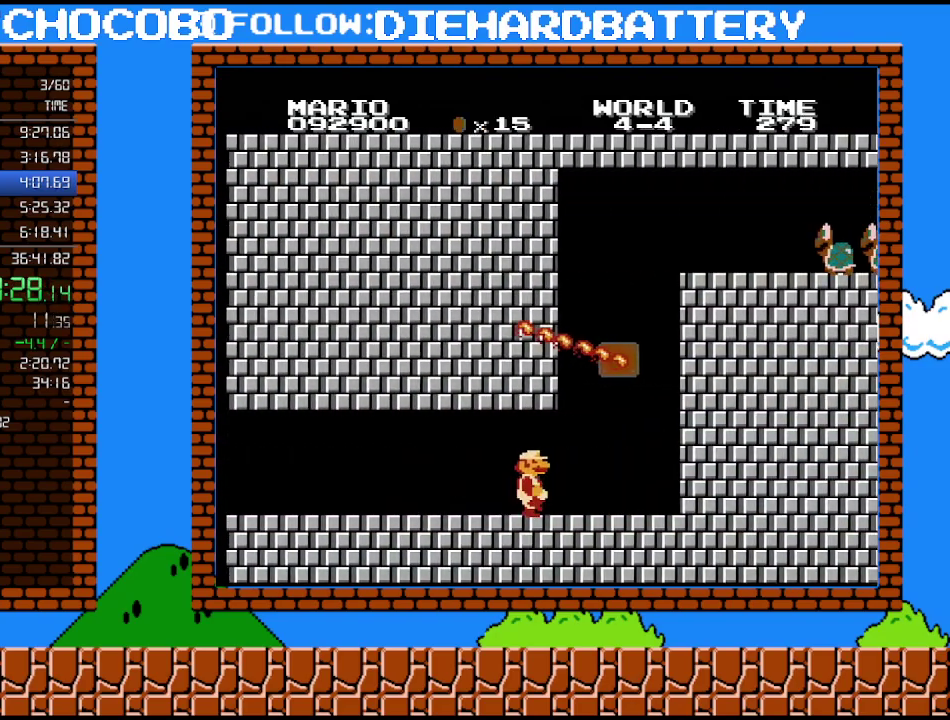
{"buttons": ["A", "B", "DPAD_DOWN"], "events": [[333, "DPAD_DOWN", "down"], [400, "A", "down"], [400, "DPAD_RIGHT", "up"]]}
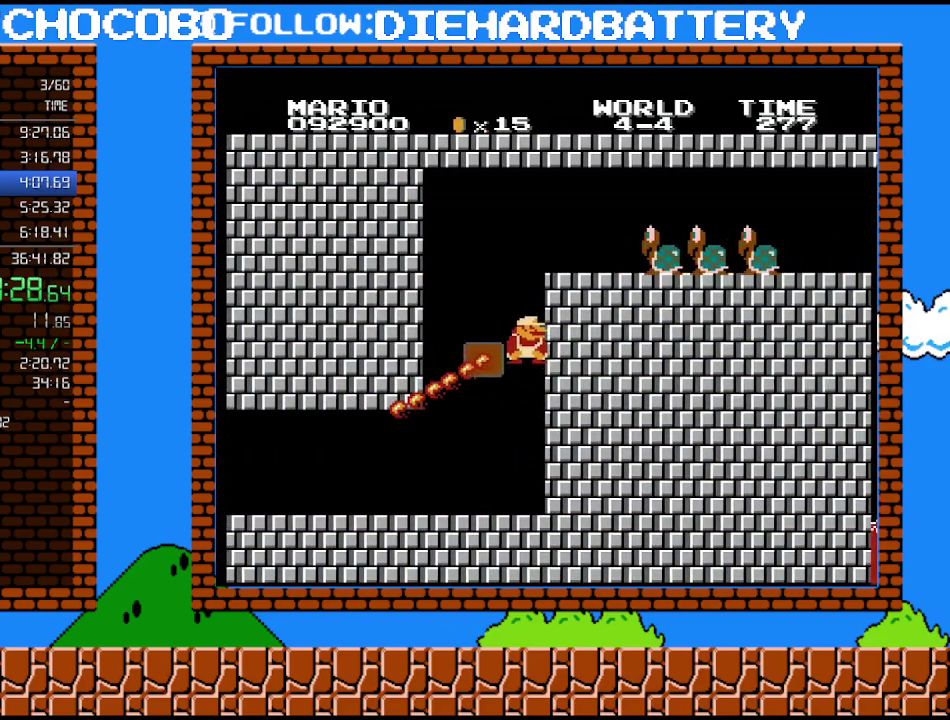
{"buttons": ["DPAD_RIGHT"], "events": [[50, "DPAD_RIGHT", "down"], [117, "DPAD_RIGHT", "up"], [150, "DPAD_DOWN", "up"], [150, "DPAD_LEFT", "down"], [367, "A", "up"], [367, "DPAD_LEFT", "up"], [383, "B", "up"], [417, "DPAD_RIGHT", "down"]]}
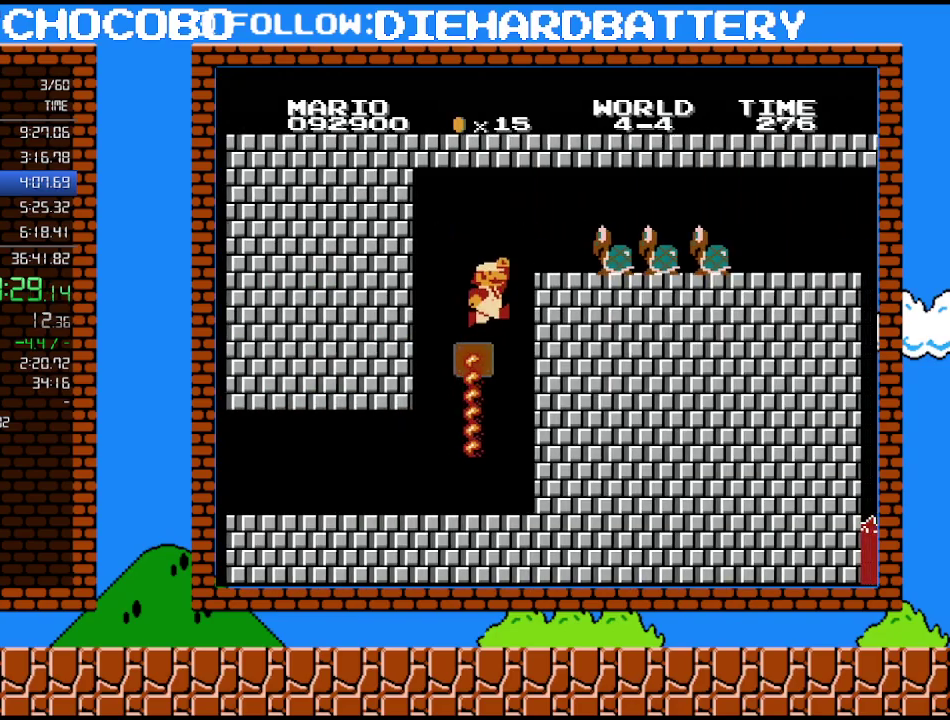
{"buttons": ["B", "DPAD_RIGHT"], "events": [[167, "A", "down"], [300, "B", "down"], [367, "A", "up"], [367, "B", "up"], [450, "B", "down"]]}
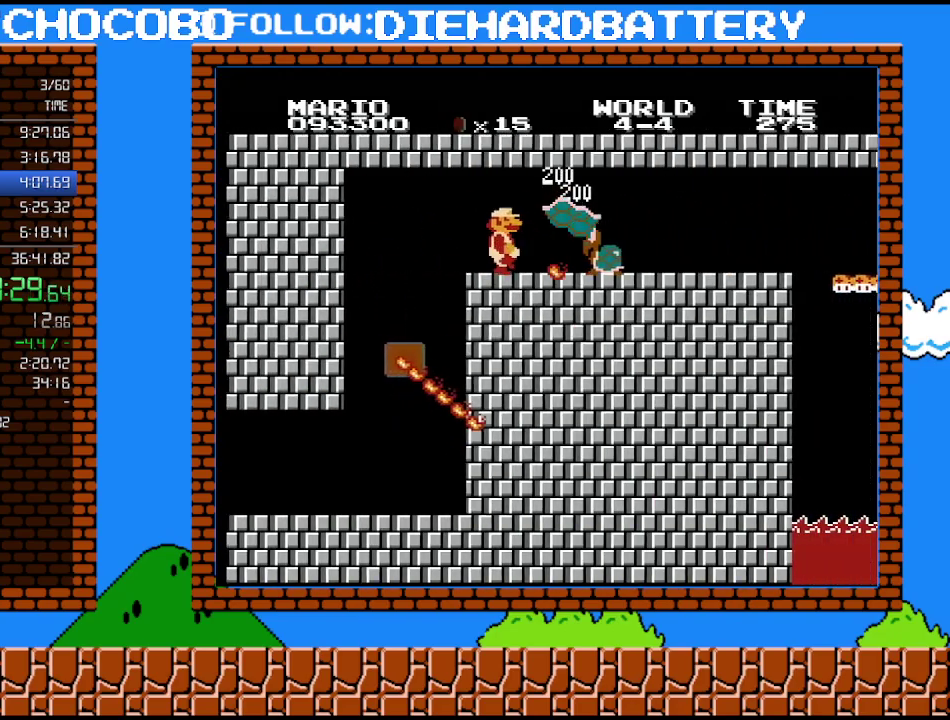
{"buttons": ["B", "DPAD_UP", "DPAD_RIGHT"], "events": [[17, "B", "up"], [83, "B", "down"], [233, "B", "up"], [300, "B", "down"], [483, "DPAD_UP", "down"]]}
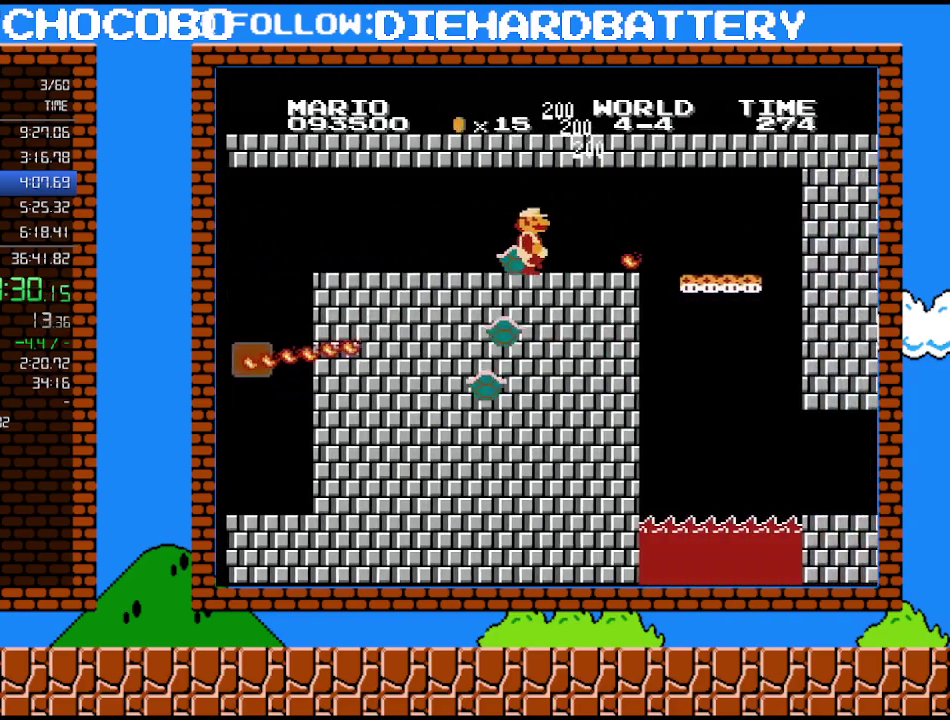
{"buttons": ["B", "DPAD_RIGHT"], "events": [[83, "DPAD_UP", "up"]]}
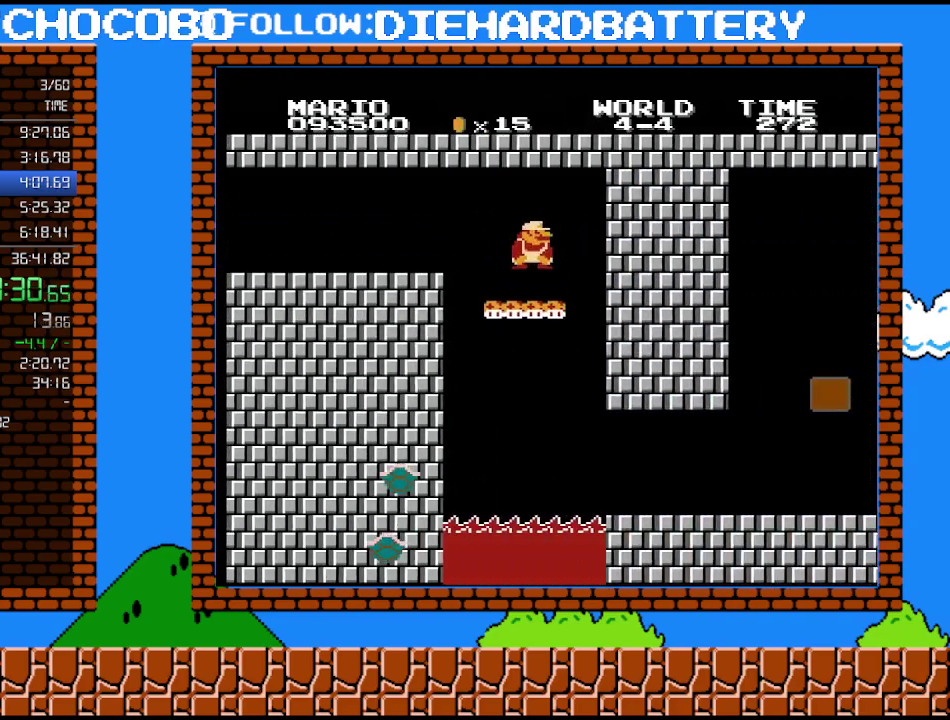
{"buttons": ["A", "B", "DPAD_RIGHT"], "events": [[17, "DPAD_UP", "down"], [83, "DPAD_UP", "up"], [117, "DPAD_DOWN", "down"], [167, "A", "down"], [267, "DPAD_DOWN", "up"]]}